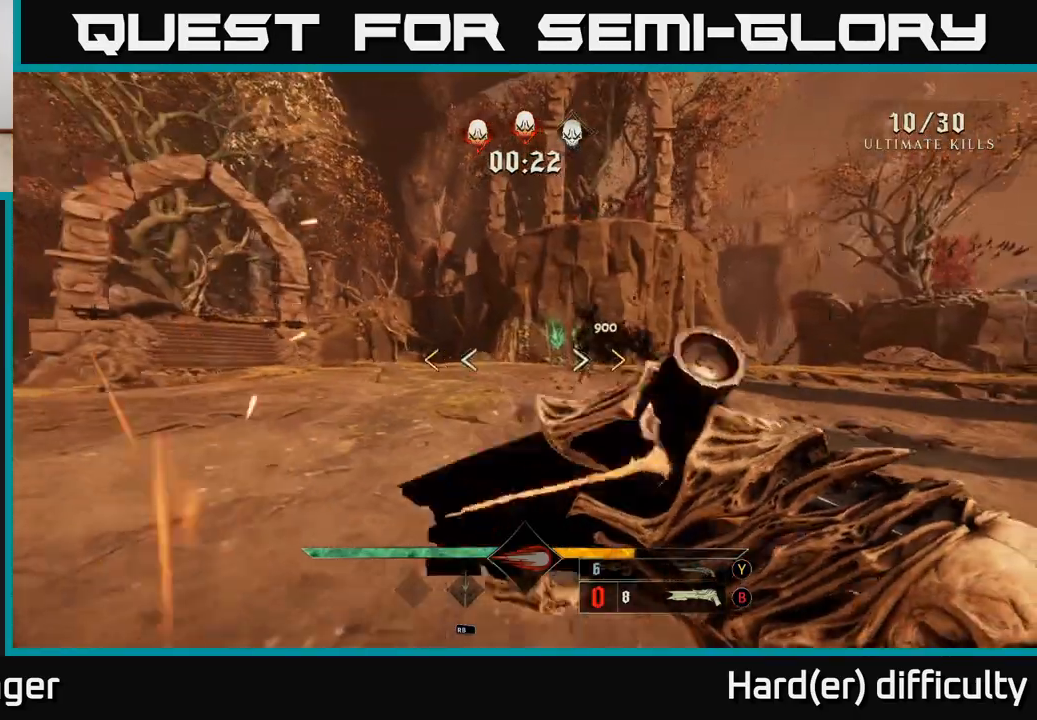
Gameplay with a controller (Xbox layout); each line is a JSON object with the inputs held at the frame after it. "events" lists button and stick changes between this image and that frame as [ms after this image, input, new state], when the widget could be followed in between.
{"buttons": [], "left_stick": "up-right", "right_stick": "center", "events": [[17, "right_stick", "center"]]}
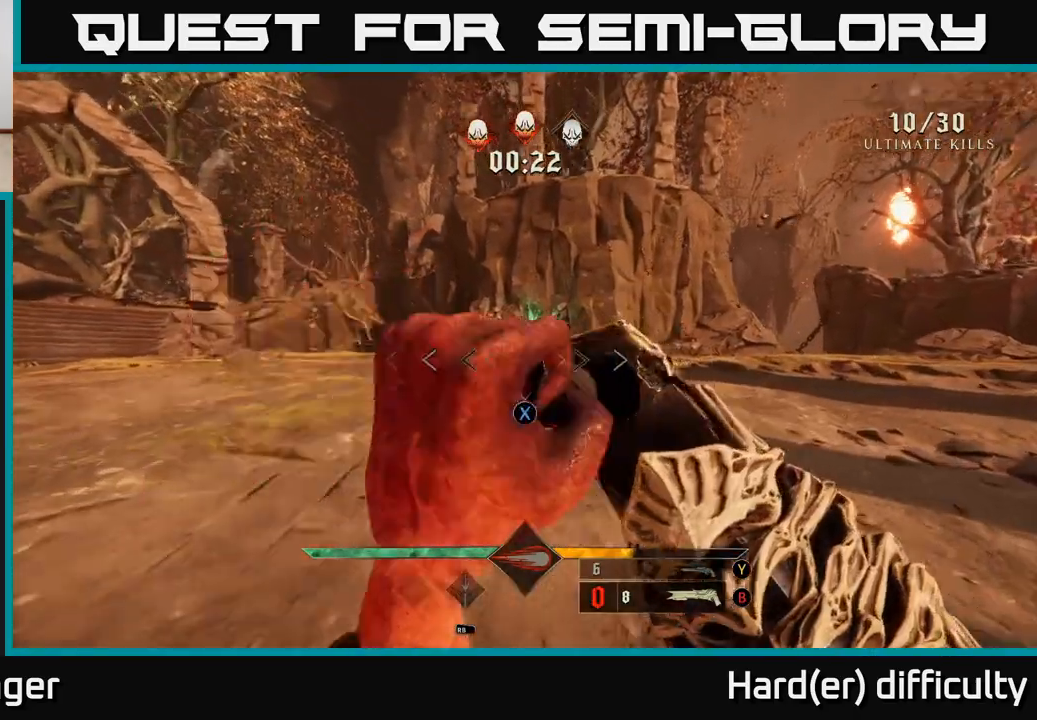
{"buttons": [], "left_stick": "up", "right_stick": "right", "events": [[17, "X", "down"], [50, "X", "up"], [233, "left_stick", "up"], [367, "right_stick", "right"]]}
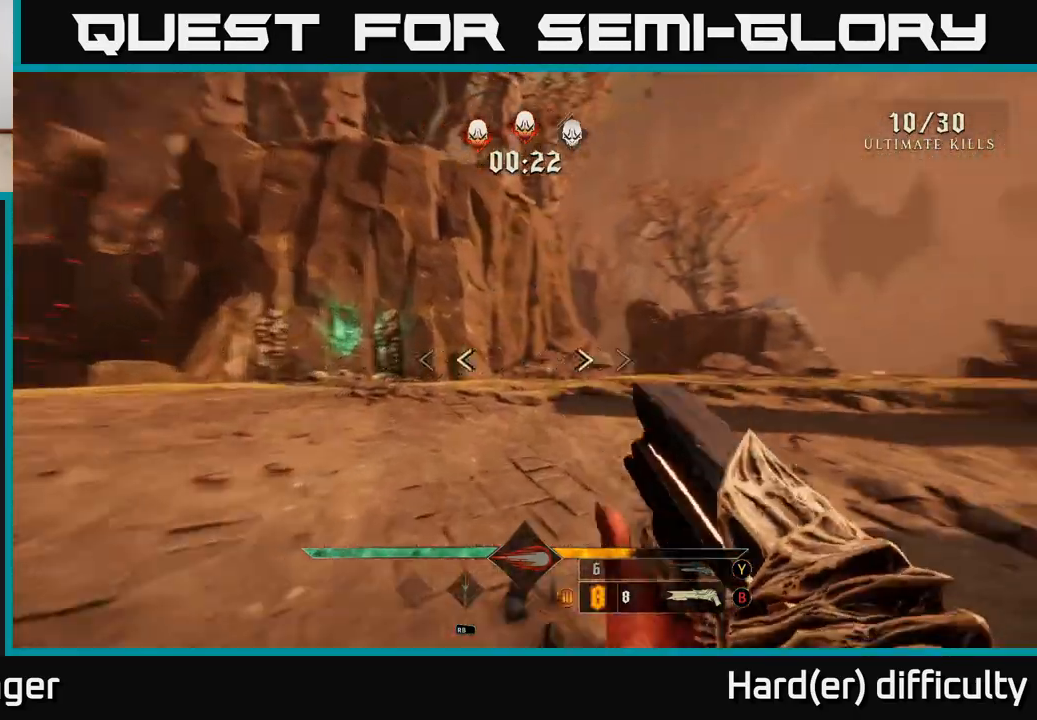
{"buttons": [], "left_stick": "up", "right_stick": "up", "events": [[217, "right_stick", "center"], [483, "right_stick", "up"]]}
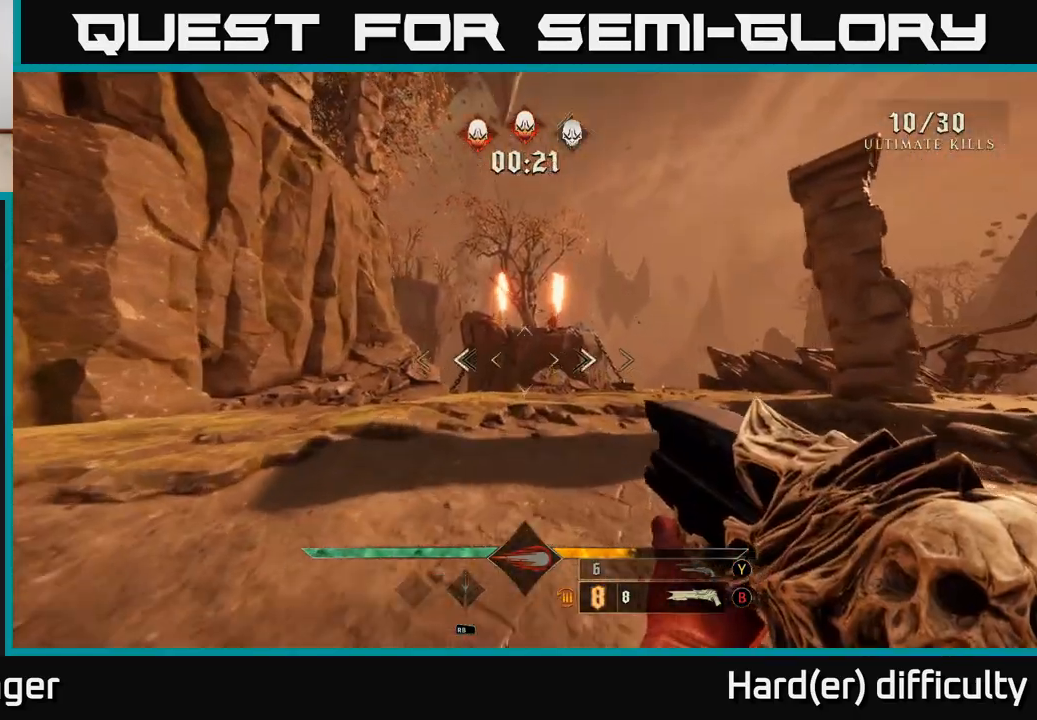
{"buttons": [], "left_stick": "up", "right_stick": "center", "events": [[100, "right_stick", "center"], [150, "left_stick", "up-right"], [317, "left_stick", "up"], [317, "right_stick", "up-right"], [433, "right_stick", "center"]]}
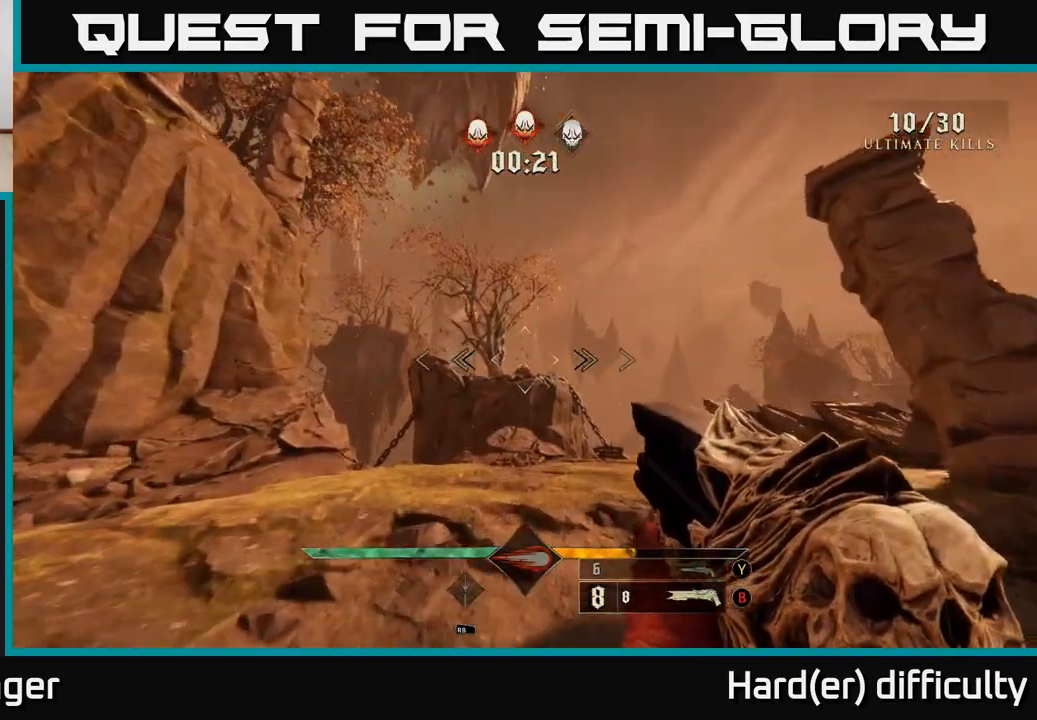
{"buttons": [], "left_stick": "up", "right_stick": "center", "events": [[117, "R2", "down"], [217, "R2", "up"]]}
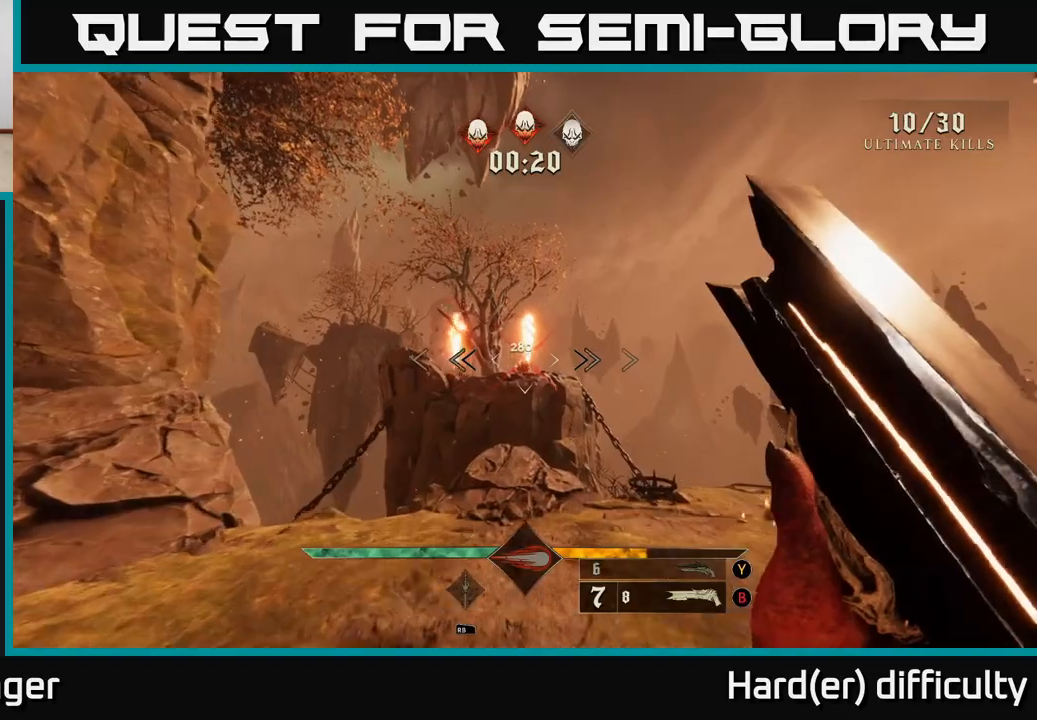
{"buttons": [], "left_stick": "up", "right_stick": "center", "events": [[383, "A", "down"], [450, "A", "up"]]}
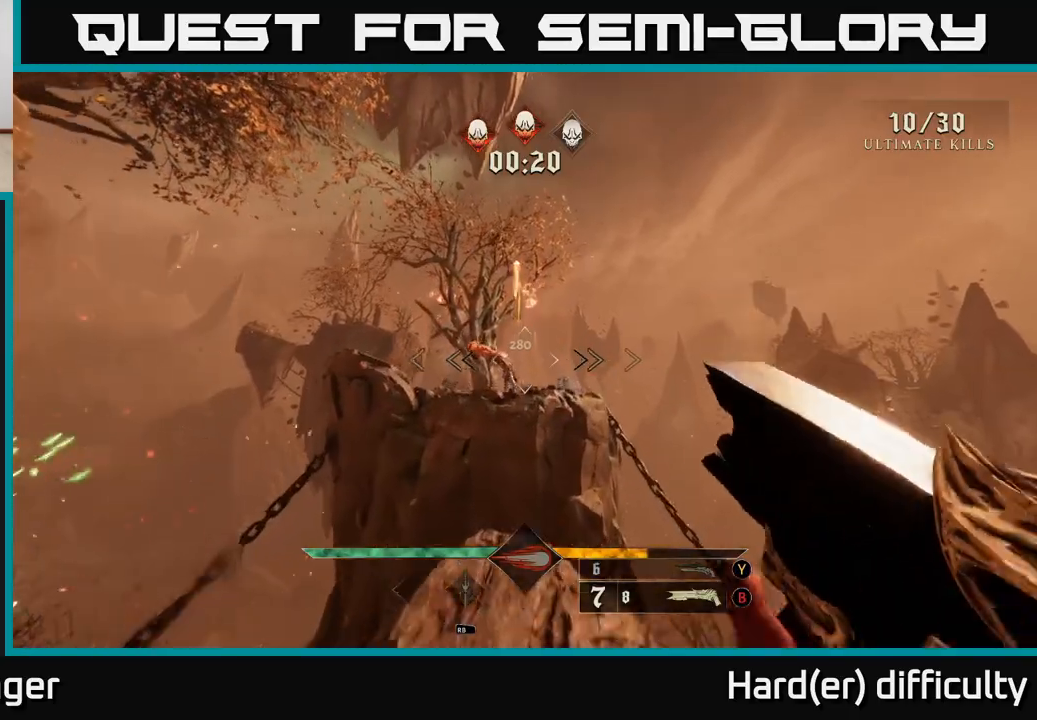
{"buttons": [], "left_stick": "down-left", "right_stick": "center", "events": [[100, "right_stick", "down"], [200, "R2", "down"], [200, "right_stick", "center"], [283, "R2", "up"], [283, "left_stick", "right"], [350, "left_stick", "center"], [483, "left_stick", "down-left"]]}
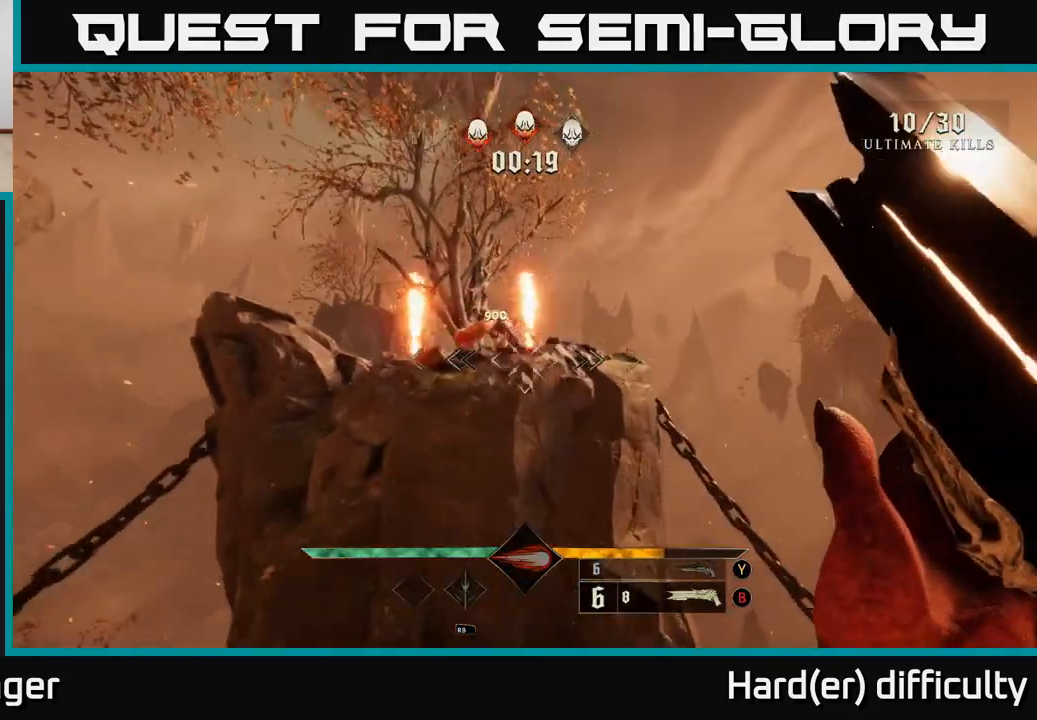
{"buttons": [], "left_stick": "up-left", "right_stick": "center", "events": [[117, "left_stick", "up"], [267, "A", "down"], [333, "A", "up"], [400, "A", "down"], [400, "left_stick", "up-left"], [467, "A", "up"]]}
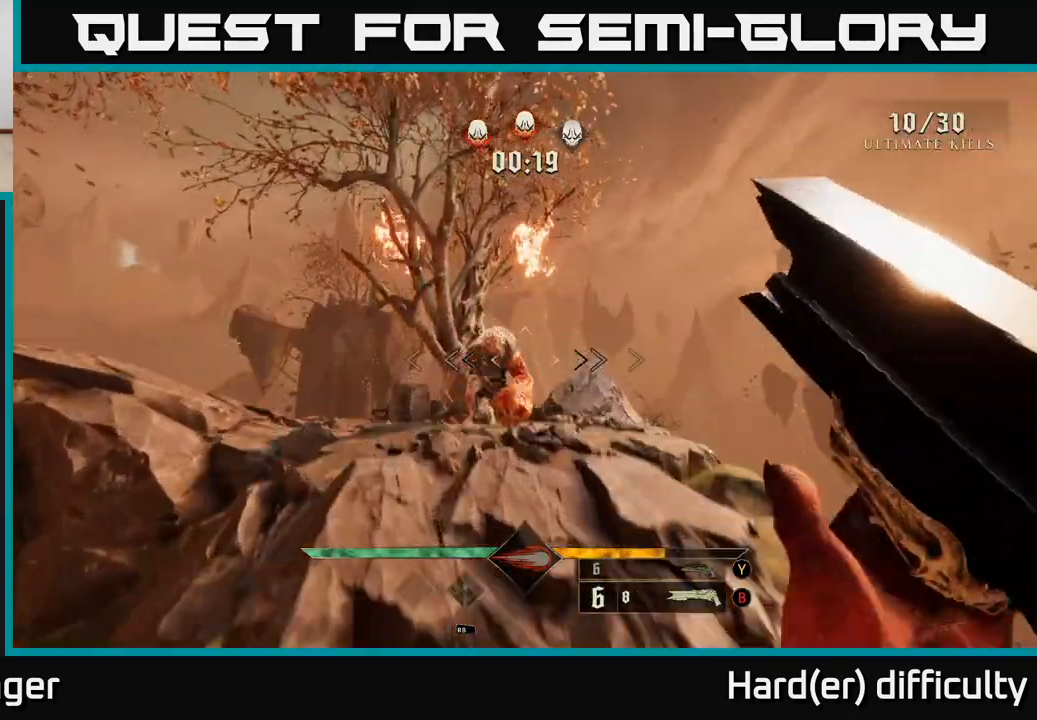
{"buttons": [], "left_stick": "up", "right_stick": "center", "events": [[67, "right_stick", "down"], [100, "left_stick", "up"], [183, "R2", "down"], [200, "right_stick", "center"], [267, "R2", "up"]]}
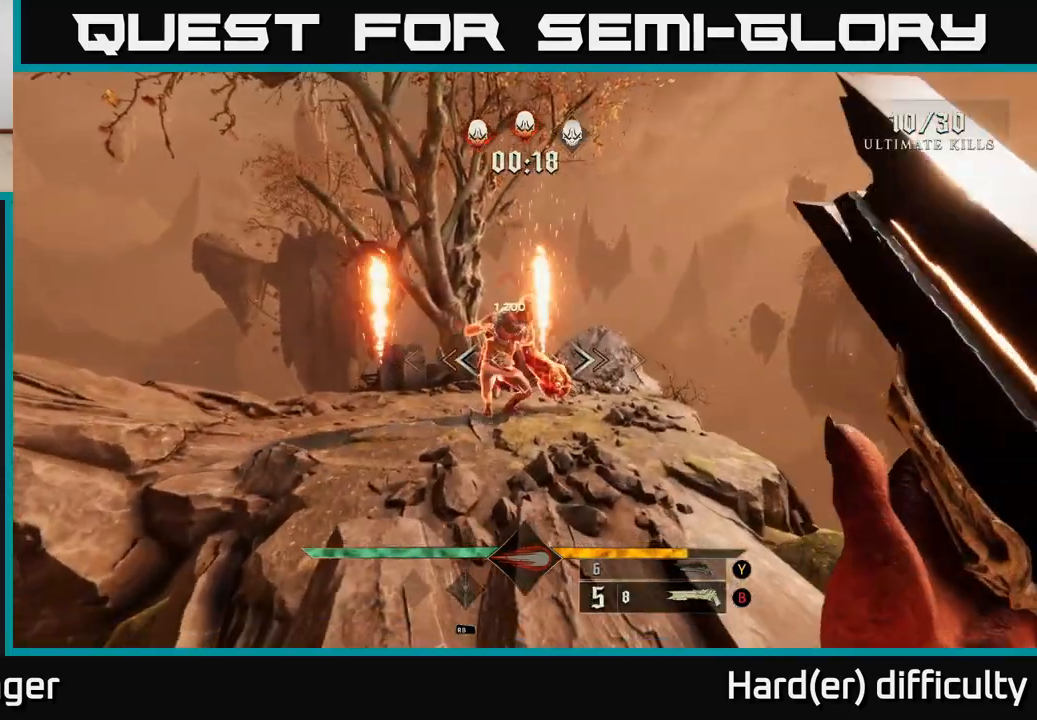
{"buttons": [], "left_stick": "center", "right_stick": "down-right", "events": [[67, "left_stick", "up-left"], [267, "left_stick", "up"], [417, "left_stick", "center"], [417, "right_stick", "down-right"]]}
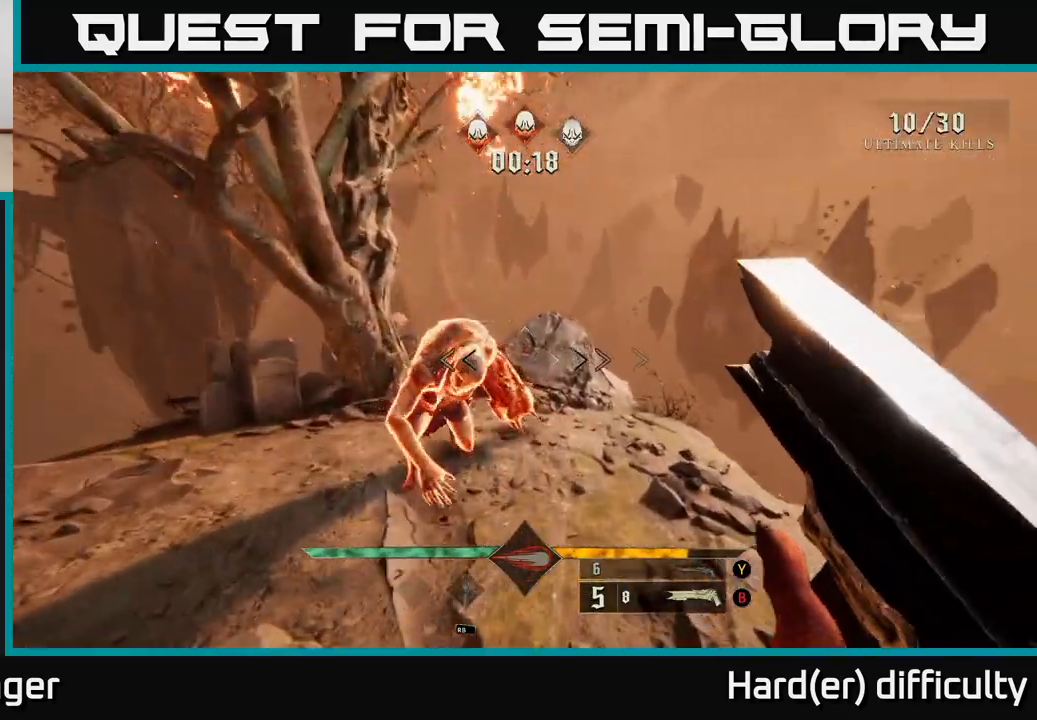
{"buttons": [], "left_stick": "down-left", "right_stick": "right", "events": [[50, "right_stick", "left"], [133, "left_stick", "left"], [267, "R2", "down"], [267, "left_stick", "up"], [300, "right_stick", "down-right"], [367, "R2", "up"], [367, "left_stick", "left"], [467, "left_stick", "down-left"], [467, "right_stick", "right"]]}
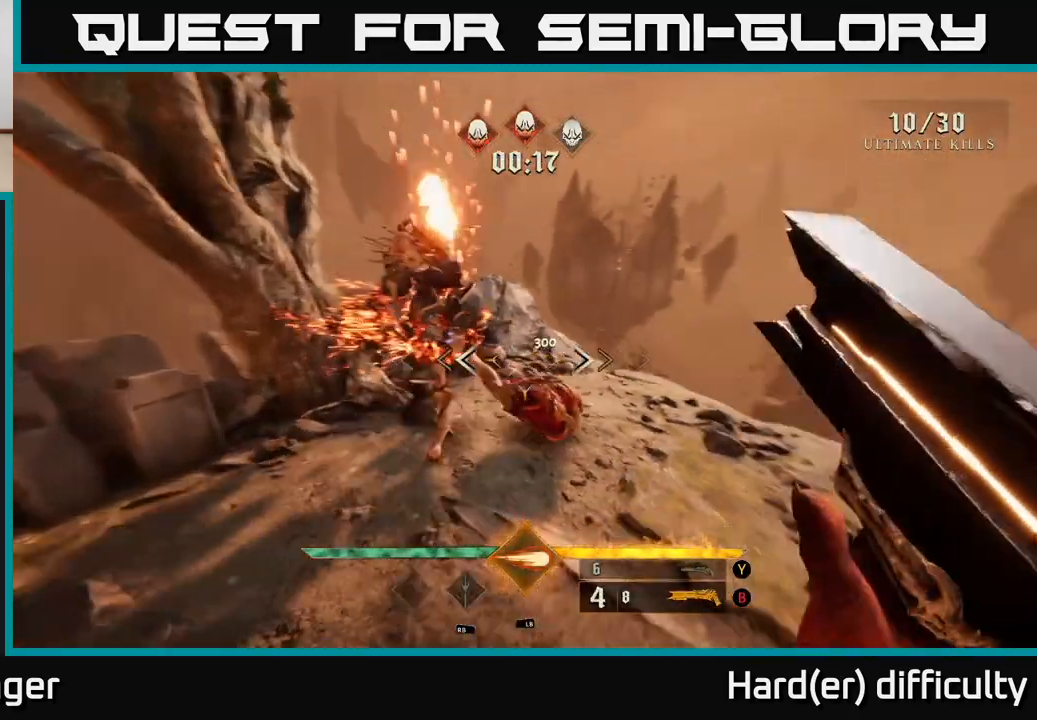
{"buttons": [], "left_stick": "up-right", "right_stick": "right", "events": [[167, "left_stick", "center"], [267, "left_stick", "up"], [417, "left_stick", "up-right"]]}
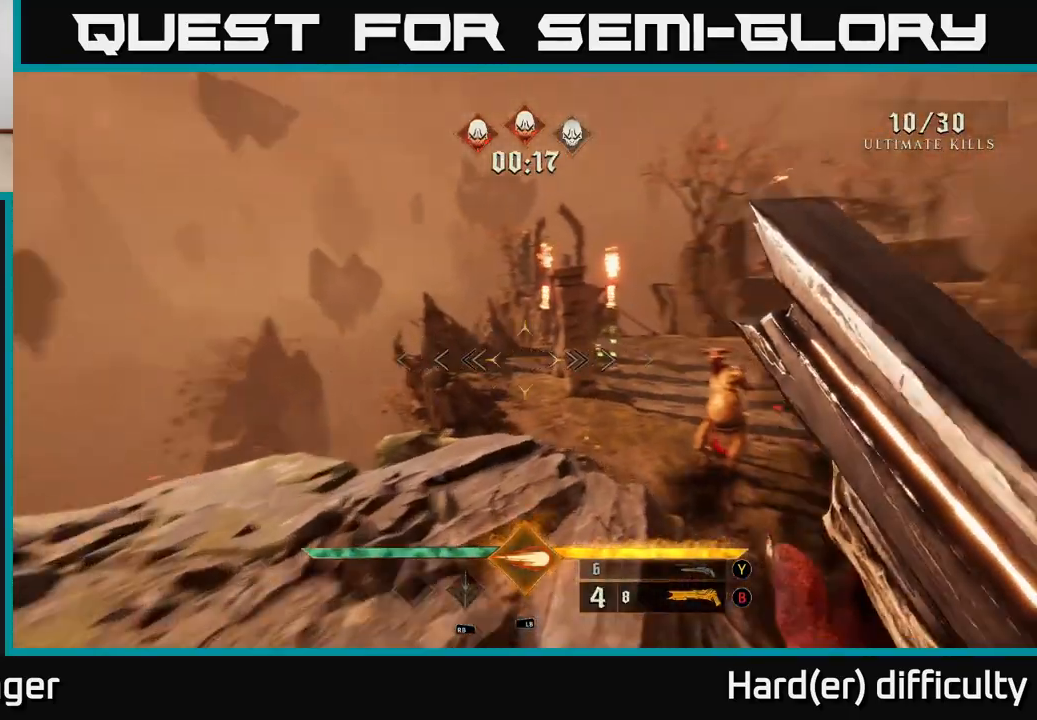
{"buttons": [], "left_stick": "up", "right_stick": "center", "events": [[233, "right_stick", "center"], [267, "A", "down"], [283, "left_stick", "up"], [350, "A", "up"]]}
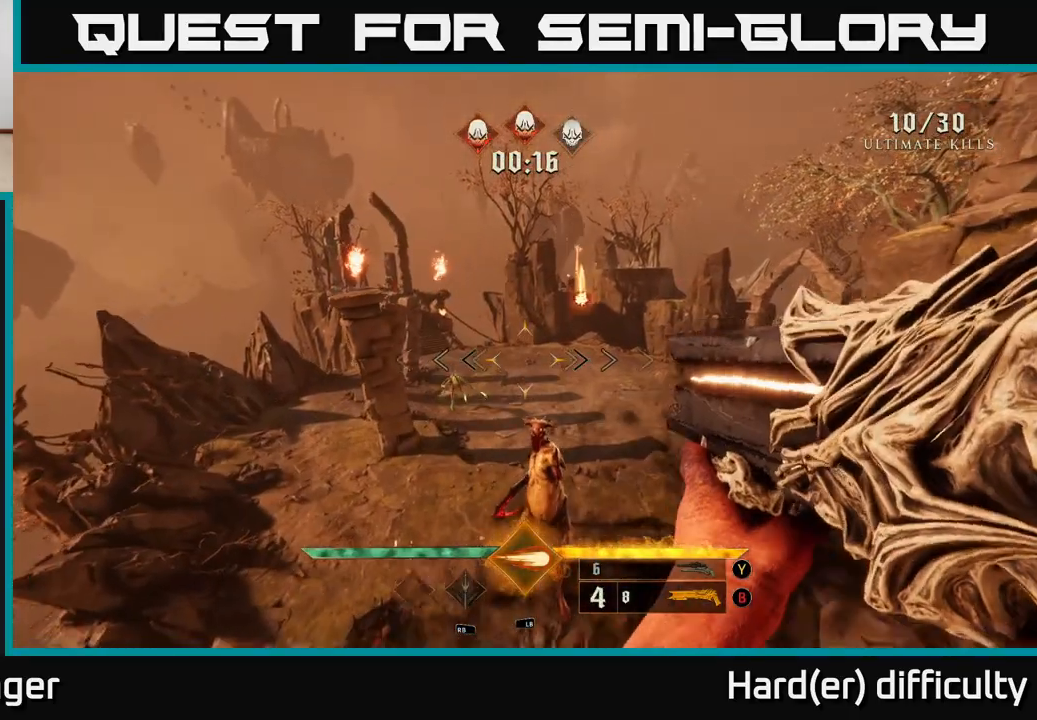
{"buttons": [], "left_stick": "up", "right_stick": "center", "events": [[67, "right_stick", "down-left"], [350, "right_stick", "center"], [367, "R2", "down"], [467, "R2", "up"]]}
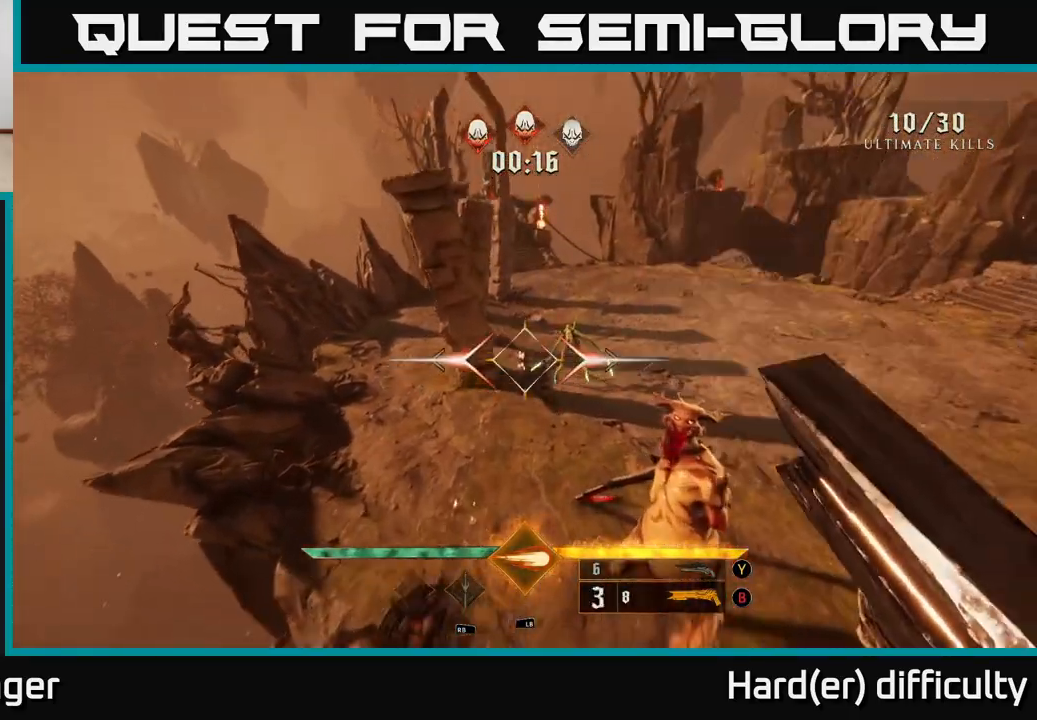
{"buttons": [], "left_stick": "center", "right_stick": "up", "events": [[67, "right_stick", "right"], [200, "right_stick", "up"], [267, "right_stick", "center"], [433, "right_stick", "up"], [483, "left_stick", "center"]]}
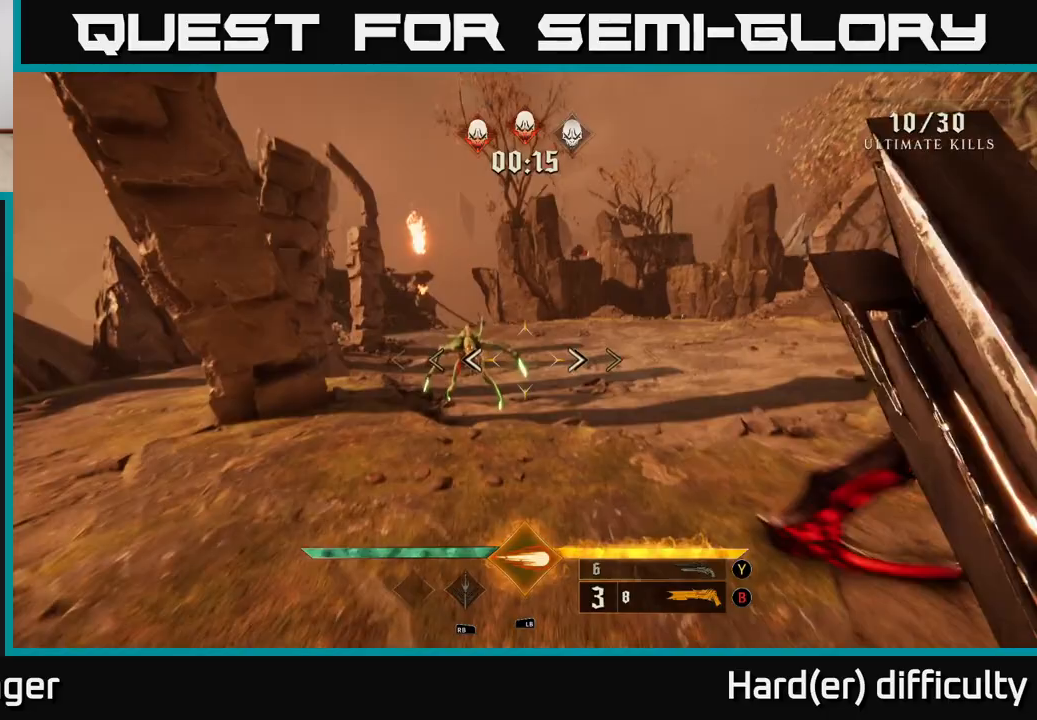
{"buttons": ["R2"], "left_stick": "left", "right_stick": "right", "events": [[50, "right_stick", "center"], [233, "left_stick", "left"], [283, "right_stick", "up-left"], [433, "right_stick", "up-right"], [450, "R2", "down"], [483, "right_stick", "right"]]}
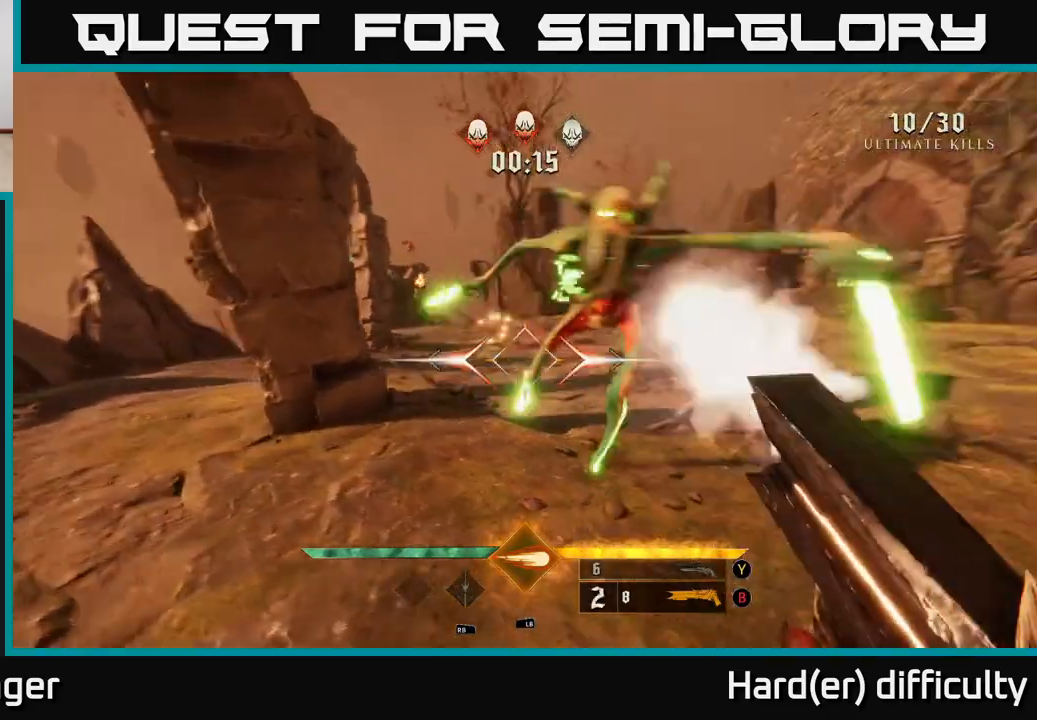
{"buttons": [], "left_stick": "up", "right_stick": "right", "events": [[17, "L2", "down"], [50, "R2", "up"], [133, "L2", "up"], [250, "left_stick", "up"]]}
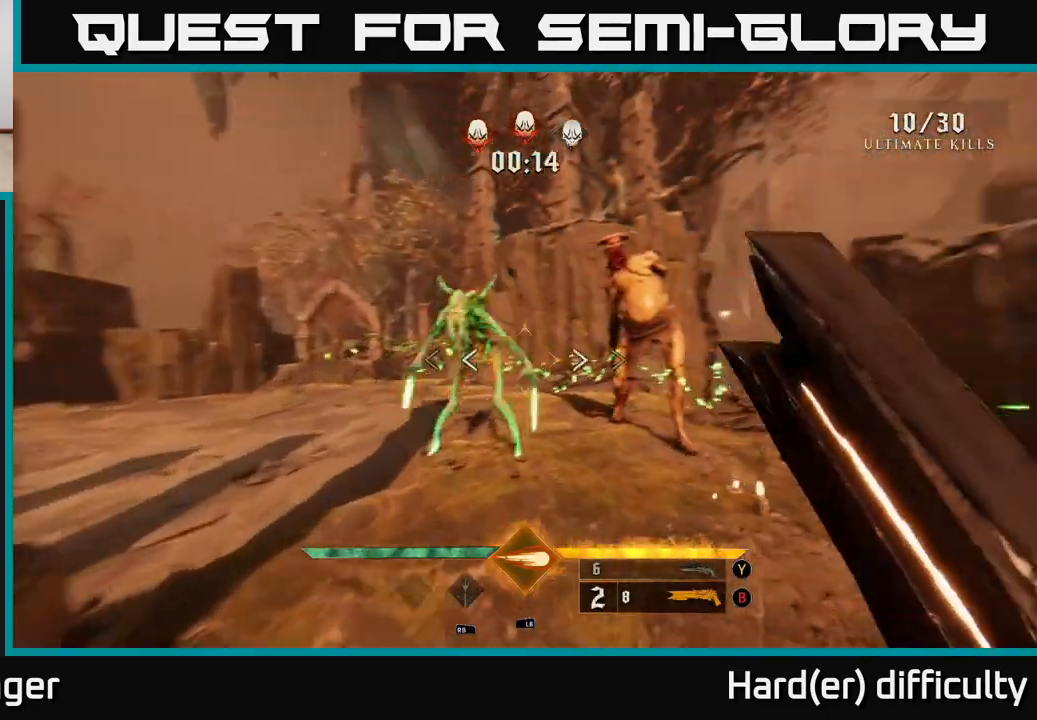
{"buttons": ["R2"], "left_stick": "down", "right_stick": "up", "events": [[50, "right_stick", "center"], [67, "left_stick", "center"], [400, "right_stick", "up"], [467, "left_stick", "down"], [500, "R2", "down"]]}
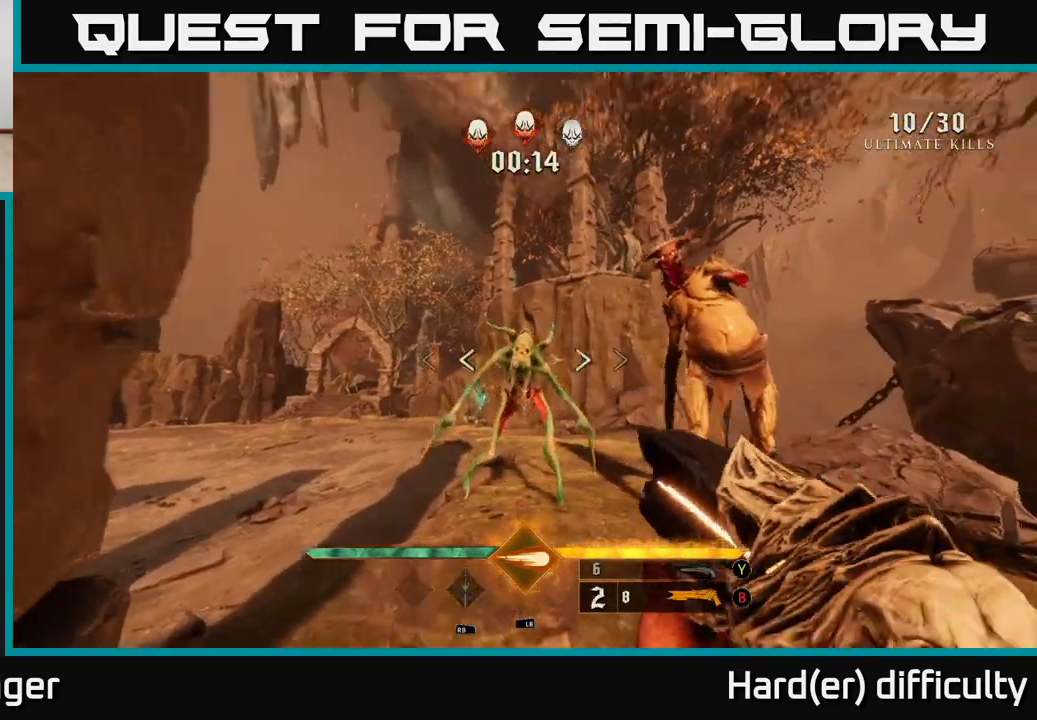
{"buttons": [], "left_stick": "left", "right_stick": "right", "events": [[67, "right_stick", "center"], [100, "L2", "down"], [100, "R2", "up"], [167, "left_stick", "down-left"], [200, "right_stick", "down-right"], [217, "L2", "up"], [283, "left_stick", "left"], [317, "right_stick", "right"]]}
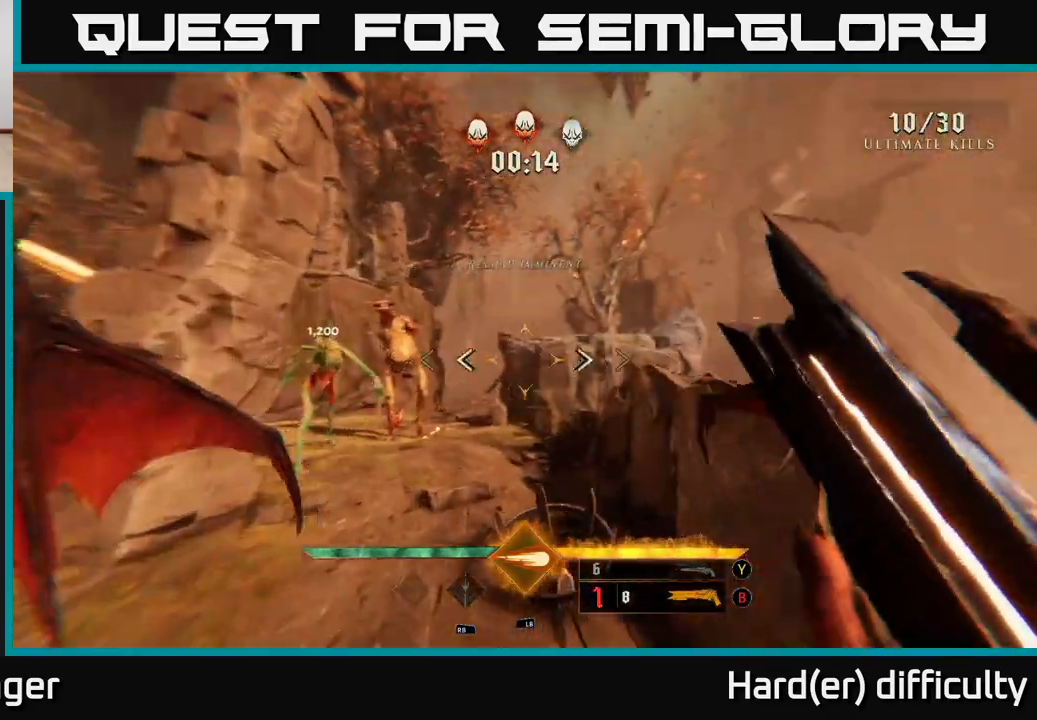
{"buttons": [], "left_stick": "left", "right_stick": "center", "events": [[67, "right_stick", "center"]]}
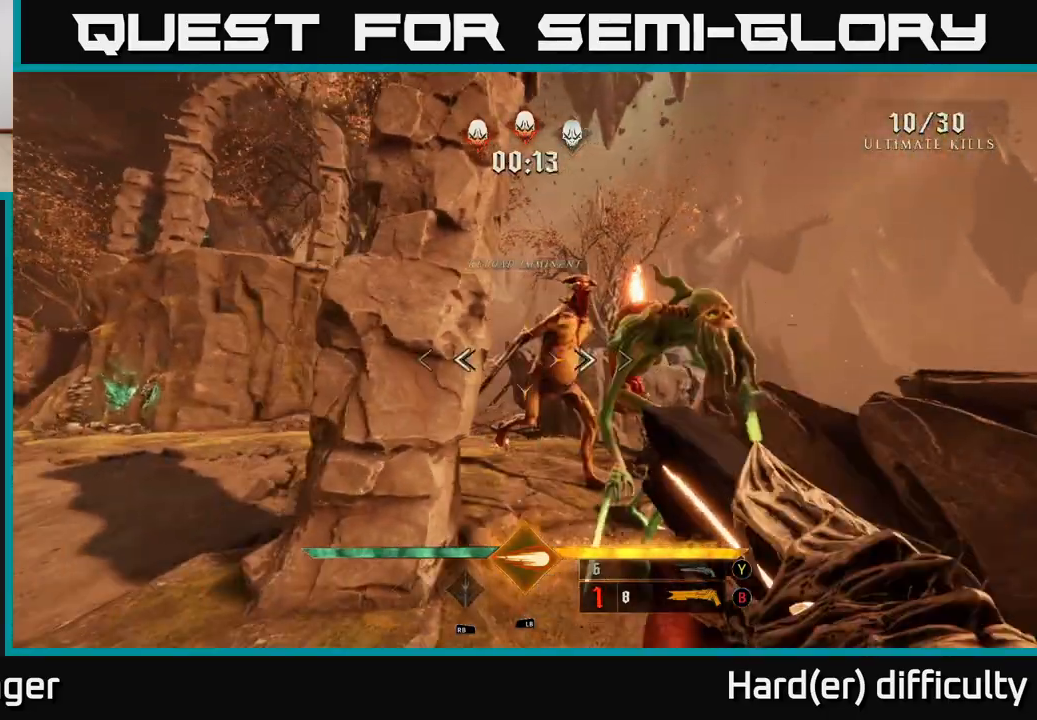
{"buttons": [], "left_stick": "down-left", "right_stick": "right", "events": [[17, "X", "down"], [100, "X", "up"], [100, "left_stick", "down-left"], [233, "right_stick", "right"]]}
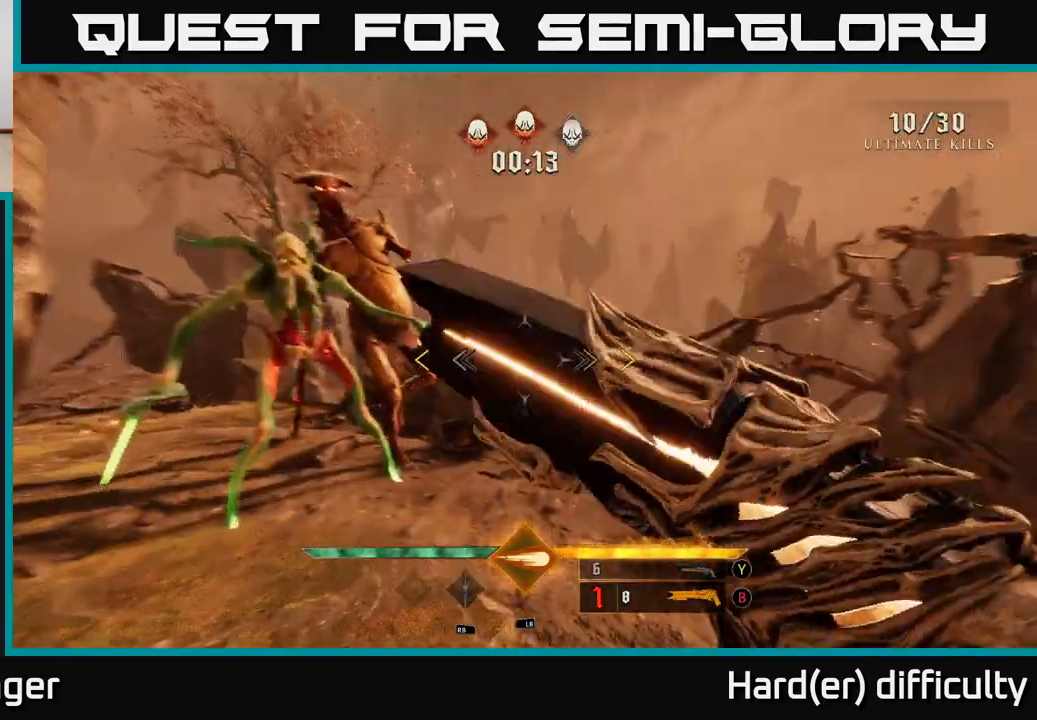
{"buttons": [], "left_stick": "down-left", "right_stick": "center", "events": [[33, "right_stick", "center"], [133, "A", "down"], [300, "A", "up"]]}
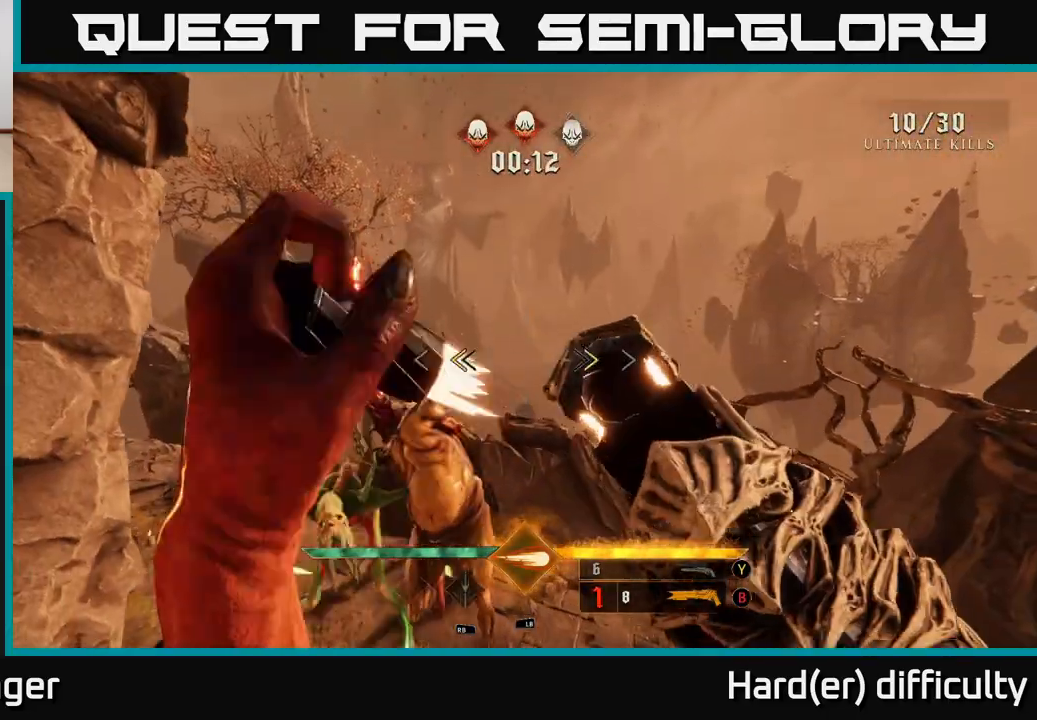
{"buttons": [], "left_stick": "down", "right_stick": "down-right", "events": [[133, "L2", "down"], [150, "X", "down"], [233, "X", "up"], [250, "L2", "up"], [283, "left_stick", "down"], [383, "right_stick", "down-right"]]}
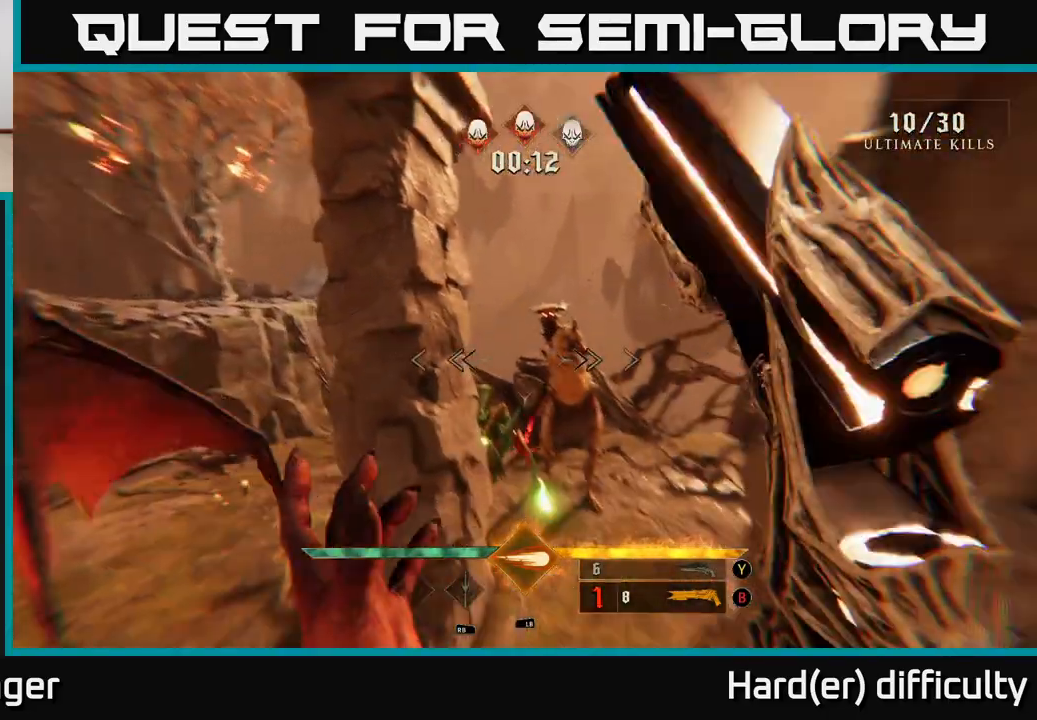
{"buttons": [], "left_stick": "down", "right_stick": "center", "events": [[67, "right_stick", "up-right"], [83, "left_stick", "down-right"], [183, "right_stick", "center"], [283, "left_stick", "down"]]}
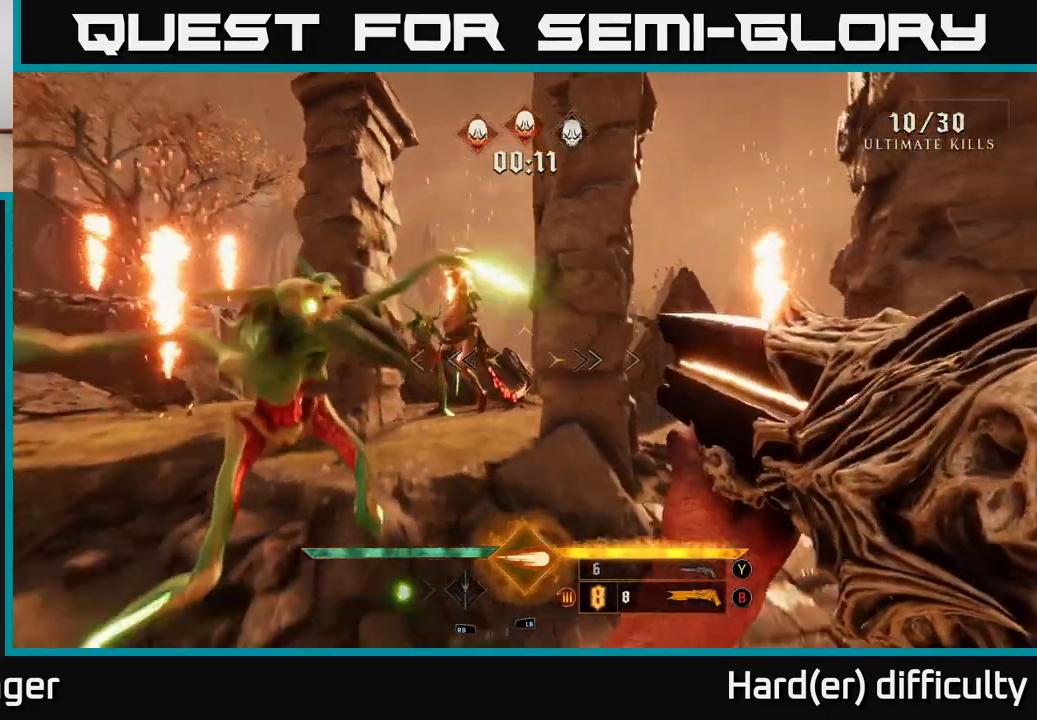
{"buttons": [], "left_stick": "down", "right_stick": "center", "events": [[50, "right_stick", "up"], [167, "right_stick", "center"], [233, "R2", "down"], [250, "left_stick", "down-left"], [333, "R2", "up"], [467, "left_stick", "down"]]}
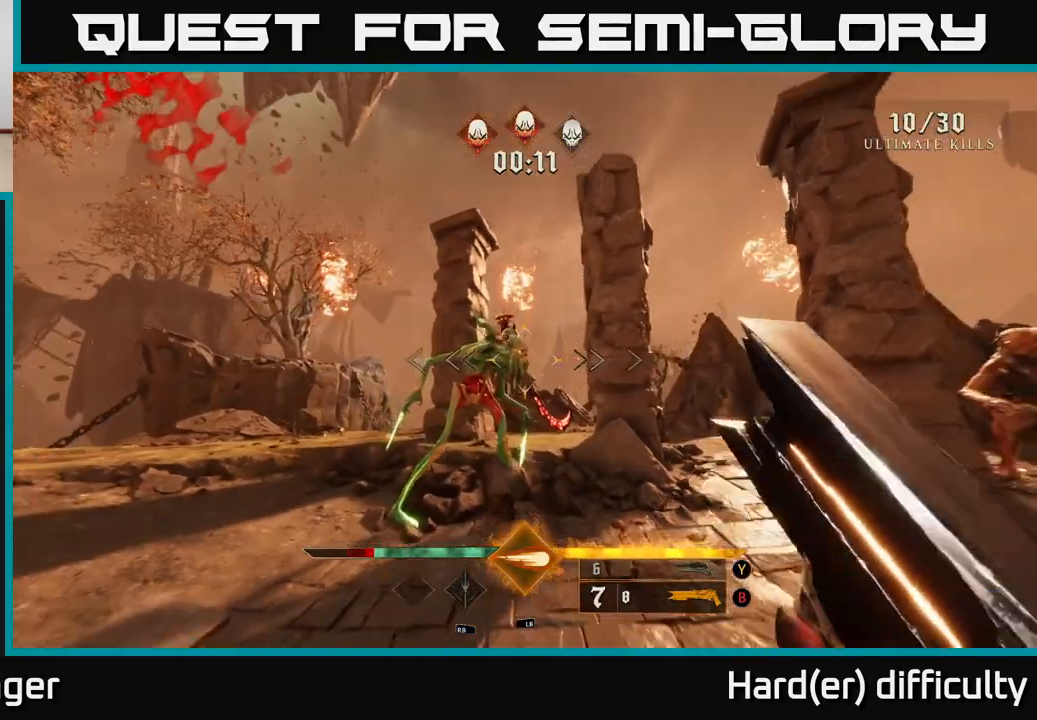
{"buttons": [], "left_stick": "up", "right_stick": "center", "events": [[183, "right_stick", "down-left"], [217, "L1", "down"], [250, "L2", "down"], [267, "right_stick", "center"], [300, "L2", "up"], [333, "L1", "up"], [400, "left_stick", "center"], [500, "left_stick", "up"]]}
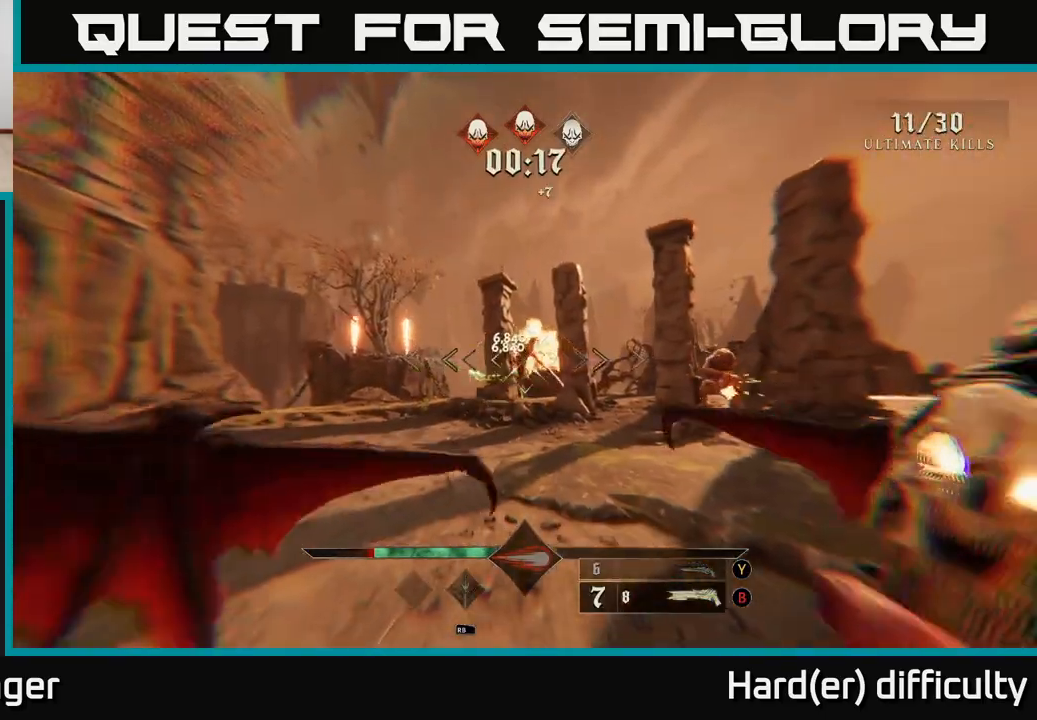
{"buttons": [], "left_stick": "up", "right_stick": "center", "events": []}
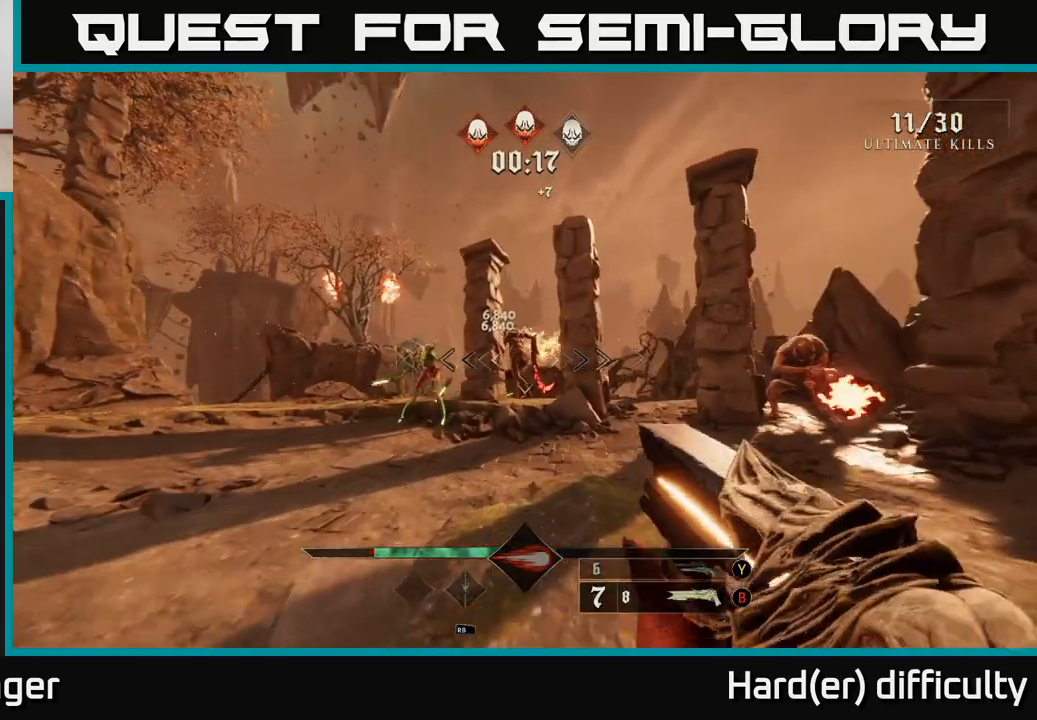
{"buttons": [], "left_stick": "down-left", "right_stick": "down-right", "events": [[150, "left_stick", "center"], [150, "right_stick", "up"], [217, "right_stick", "center"], [267, "left_stick", "down"], [333, "R2", "down"], [367, "left_stick", "down-left"], [450, "R2", "up"], [467, "right_stick", "down-right"]]}
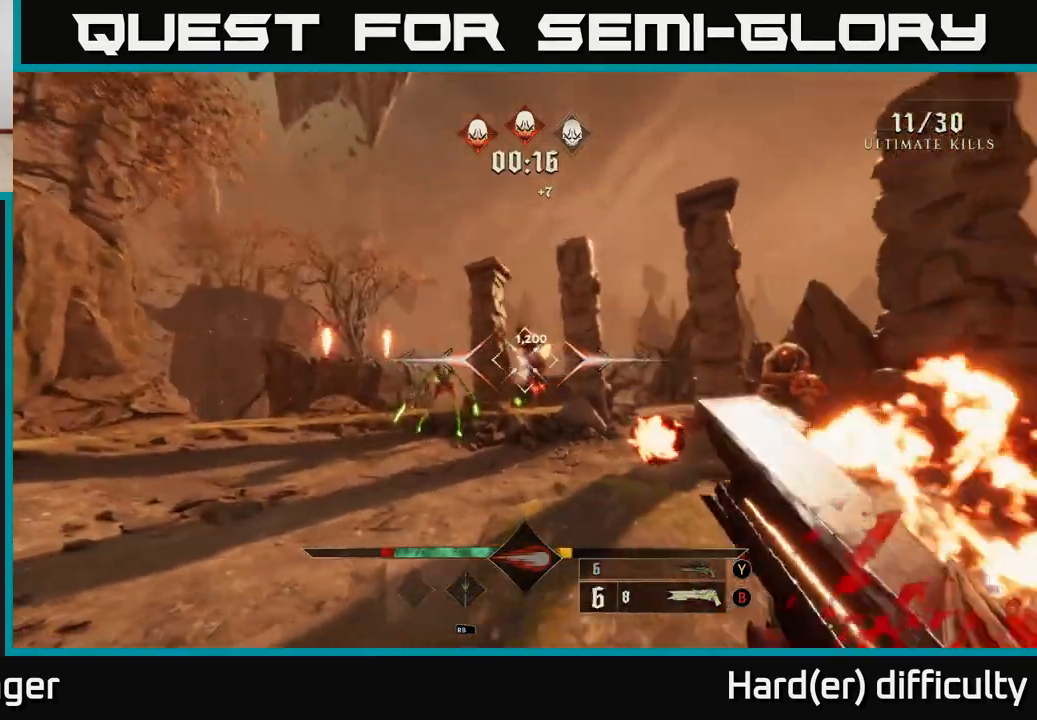
{"buttons": [], "left_stick": "left", "right_stick": "center", "events": [[117, "right_stick", "center"], [267, "right_stick", "up-right"], [317, "left_stick", "left"], [400, "right_stick", "center"]]}
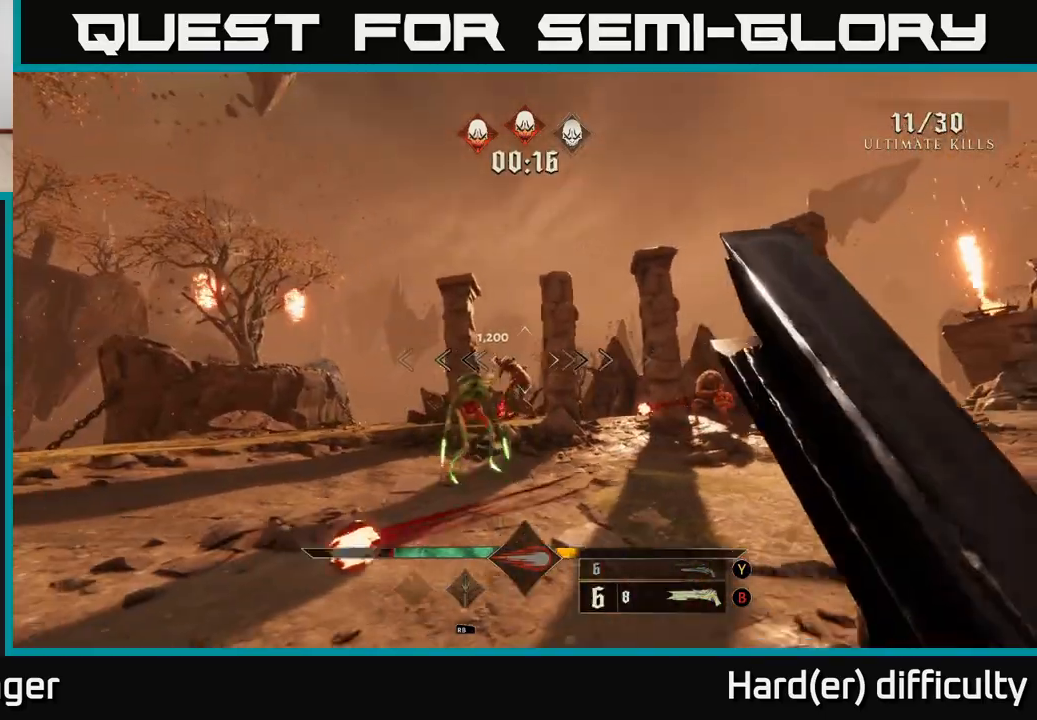
{"buttons": [], "left_stick": "down-left", "right_stick": "center", "events": [[133, "right_stick", "down-right"], [350, "left_stick", "down-left"], [383, "R2", "down"], [483, "R2", "up"], [500, "right_stick", "center"]]}
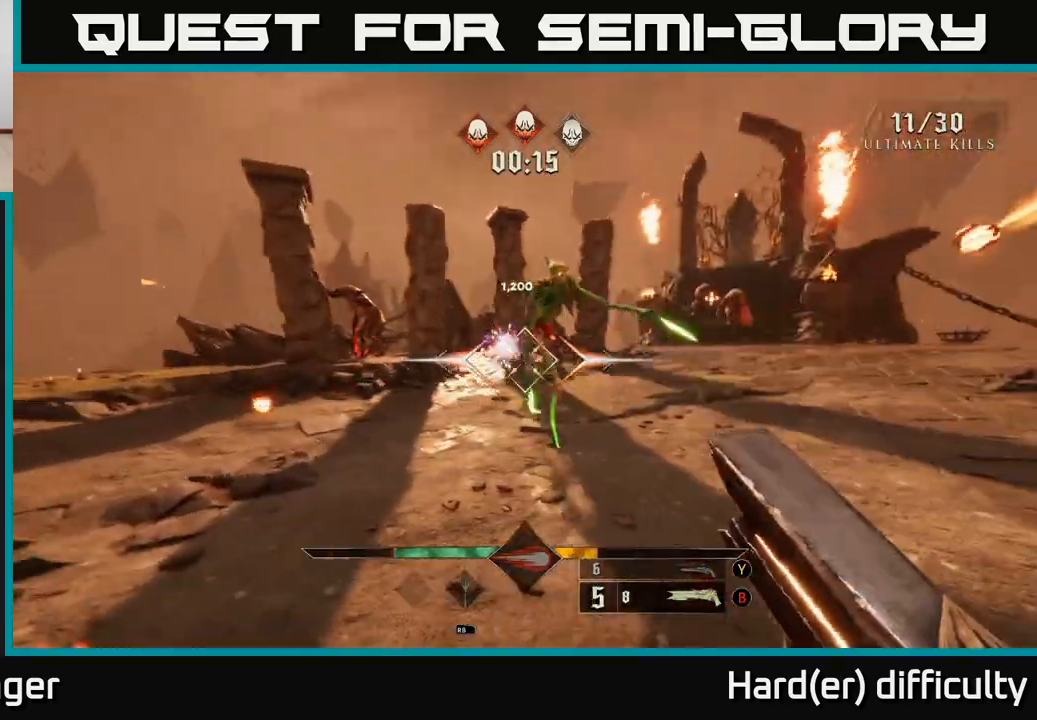
{"buttons": [], "left_stick": "down", "right_stick": "center", "events": [[267, "right_stick", "up-right"], [317, "left_stick", "down"], [400, "right_stick", "center"]]}